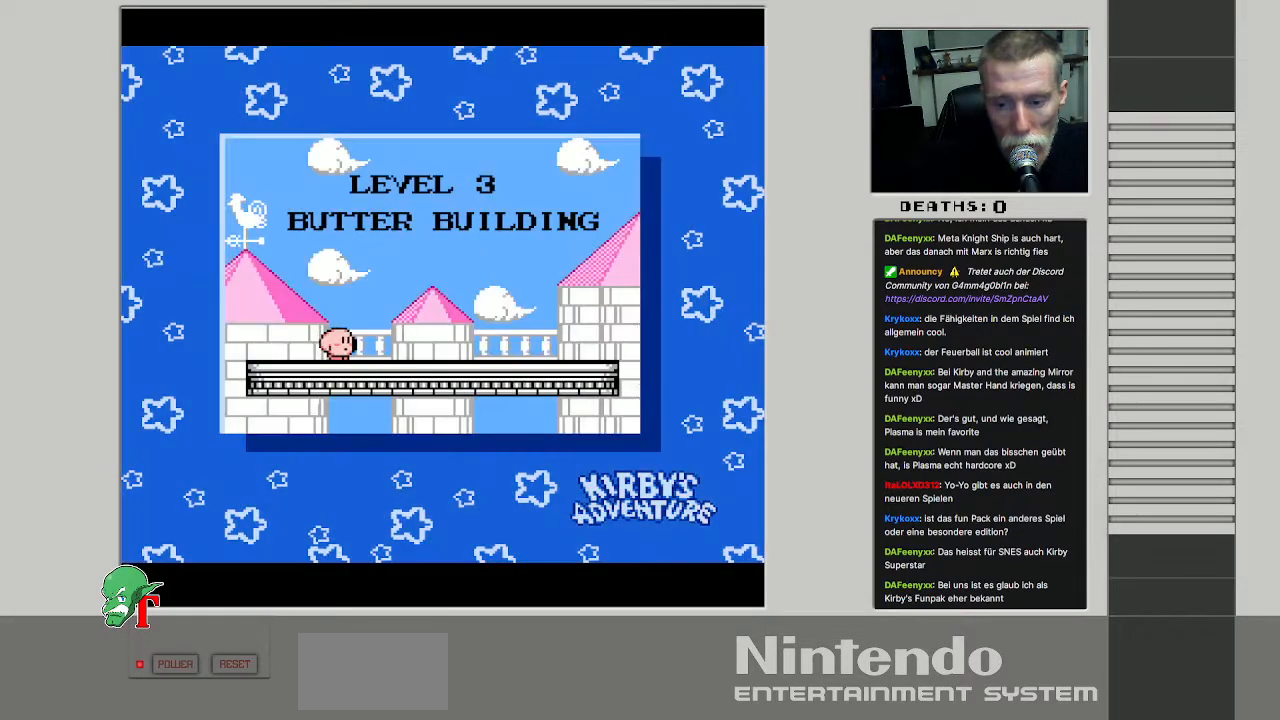
Gameplay with a controller (Nintendo layout); each line is a JSON object with the inputs held at the frame after it. "events" lists button and stick changes between this image and that frame as [ms after this image, input, new state], when the widget could be followed in between. Not read: L3 R3.
{"buttons": ["A", "B"], "events": [[400, "A", "down"], [450, "B", "down"]]}
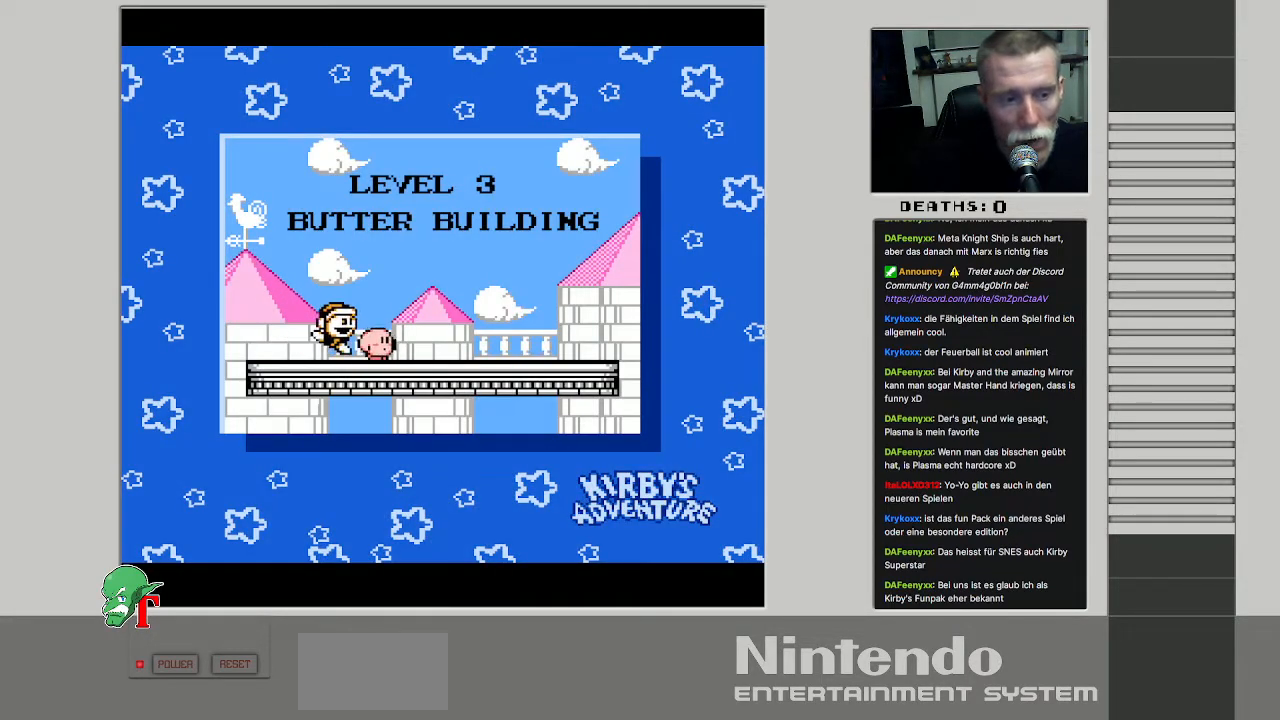
{"buttons": [], "events": [[117, "A", "up"], [150, "B", "up"], [233, "A", "down"], [300, "B", "down"], [417, "A", "up"], [450, "B", "up"]]}
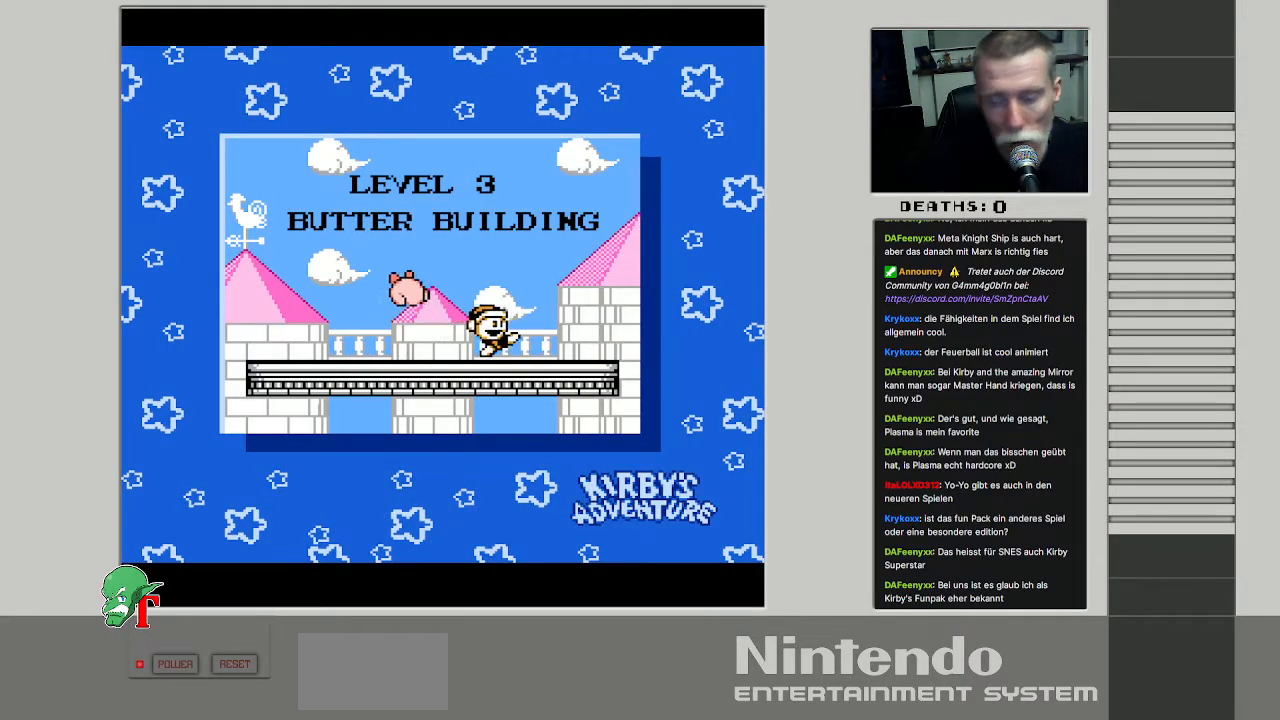
{"buttons": [], "events": [[100, "A", "down"], [117, "B", "down"], [250, "A", "up"], [300, "B", "up"]]}
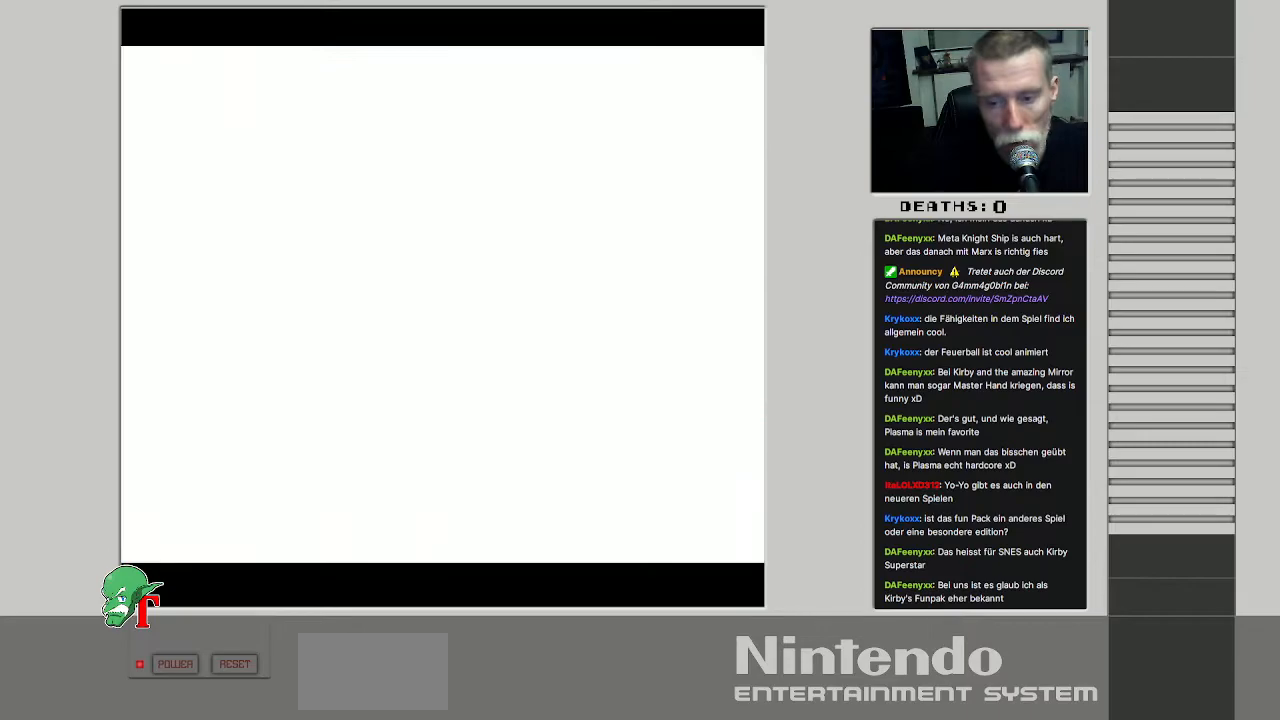
{"buttons": [], "events": []}
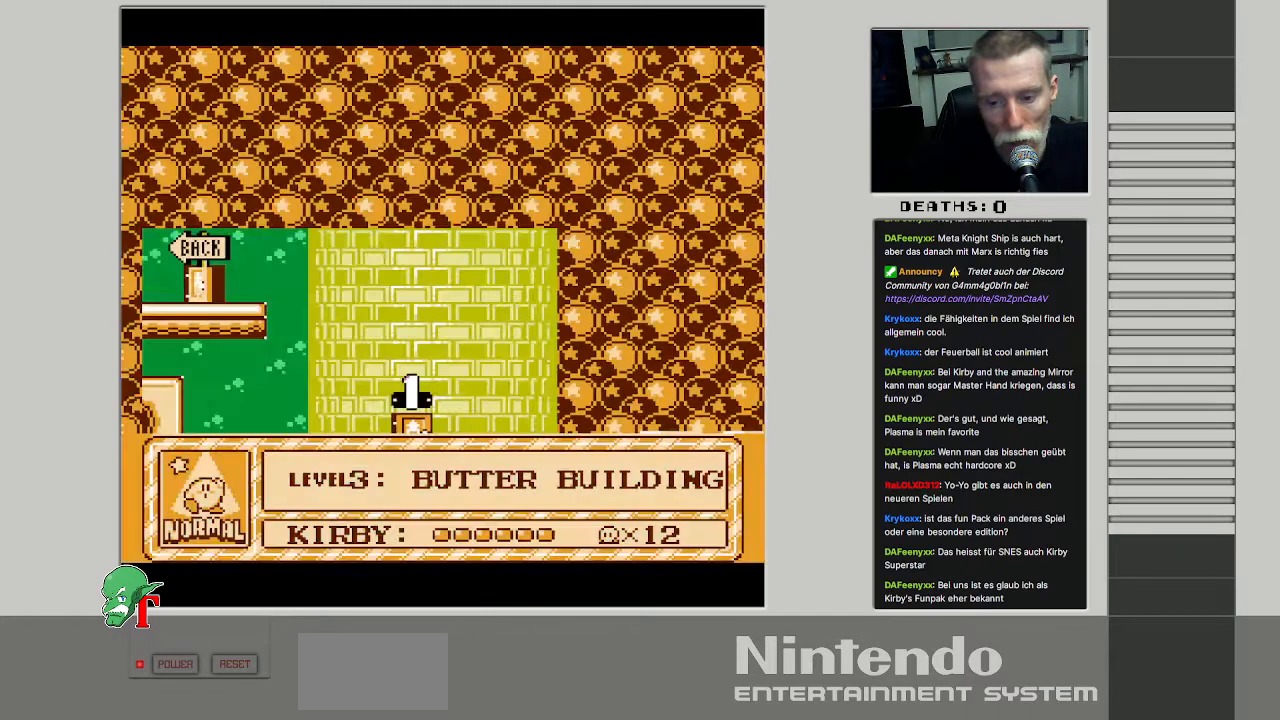
{"buttons": [], "events": []}
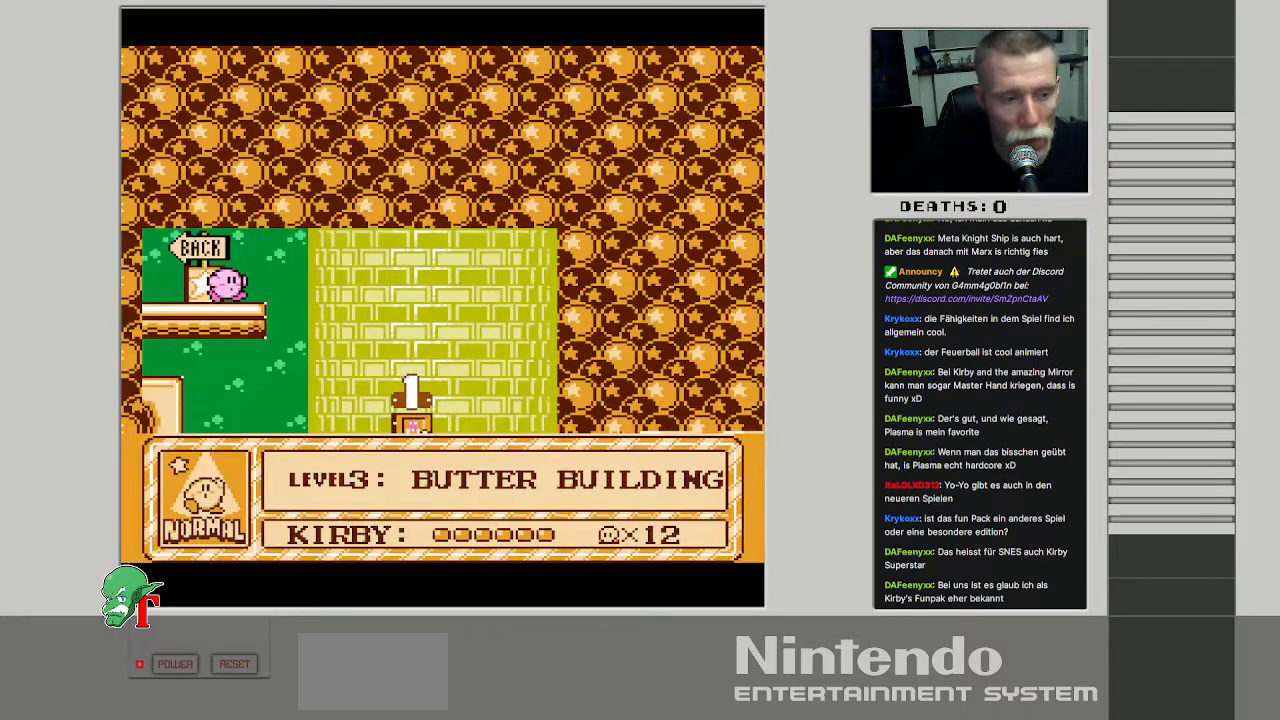
{"buttons": ["DPAD_RIGHT"], "events": [[417, "DPAD_RIGHT", "down"]]}
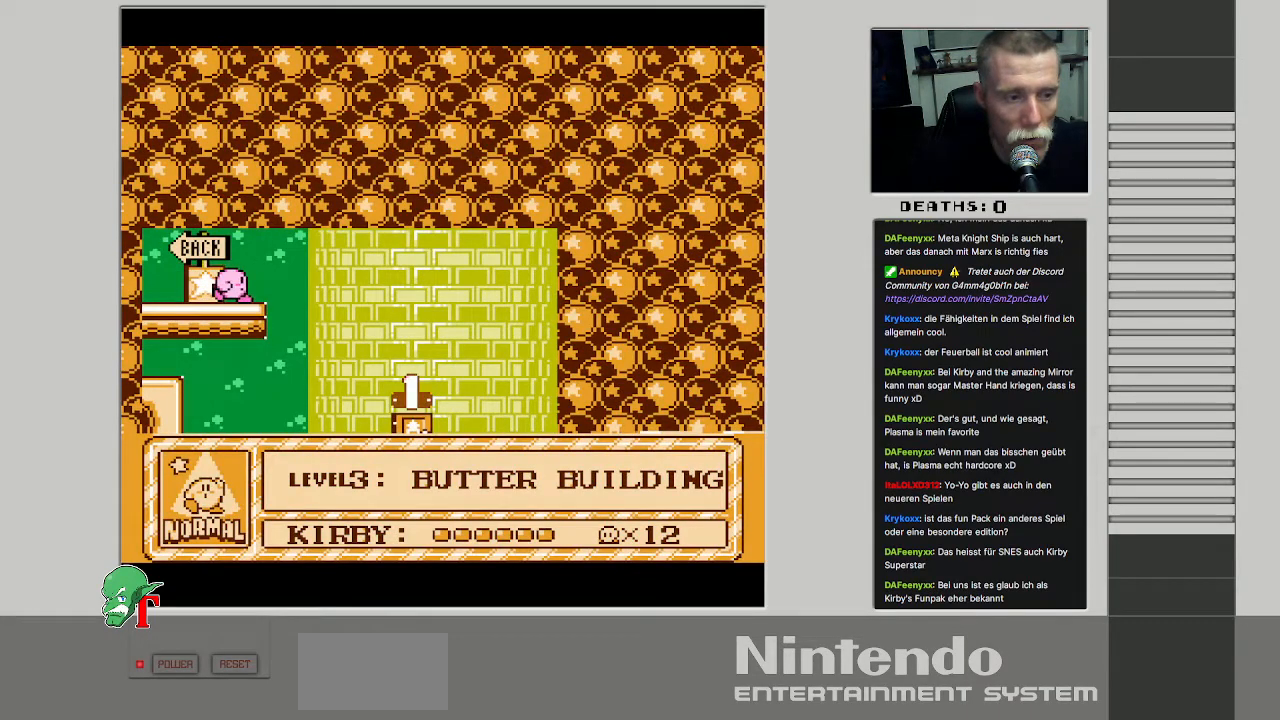
{"buttons": ["DPAD_RIGHT"], "events": []}
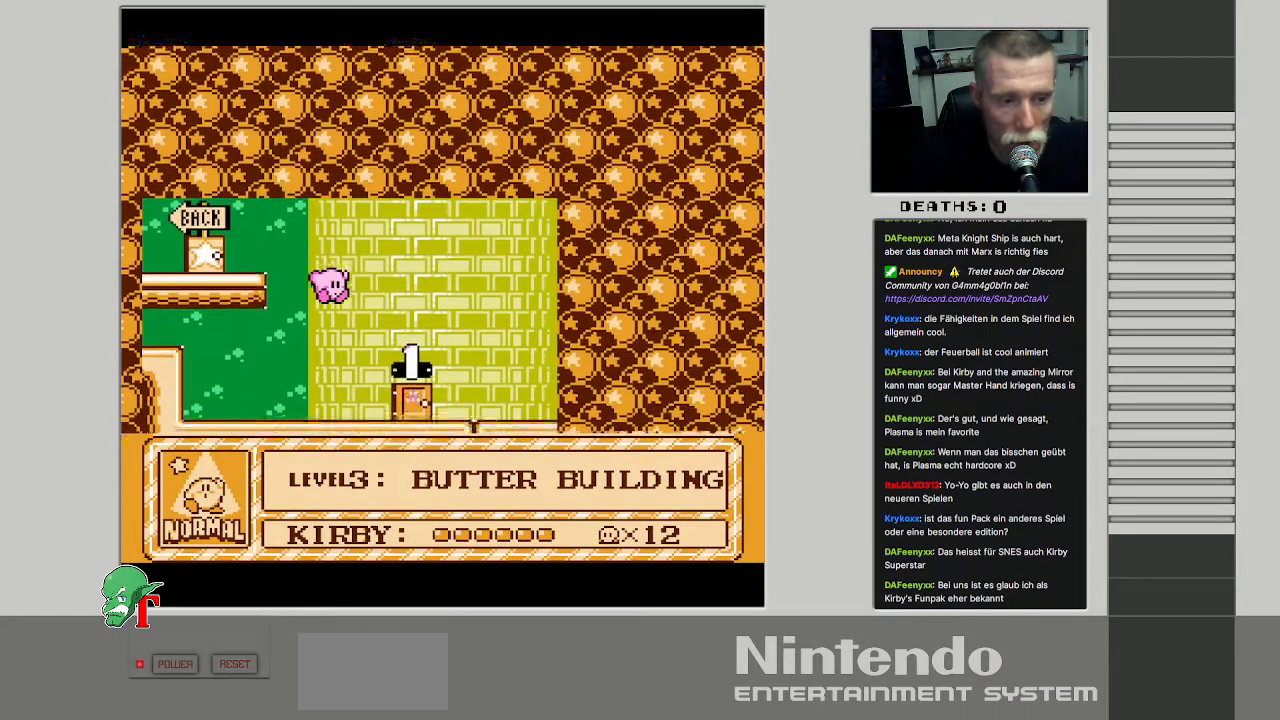
{"buttons": [], "events": [[117, "DPAD_RIGHT", "up"]]}
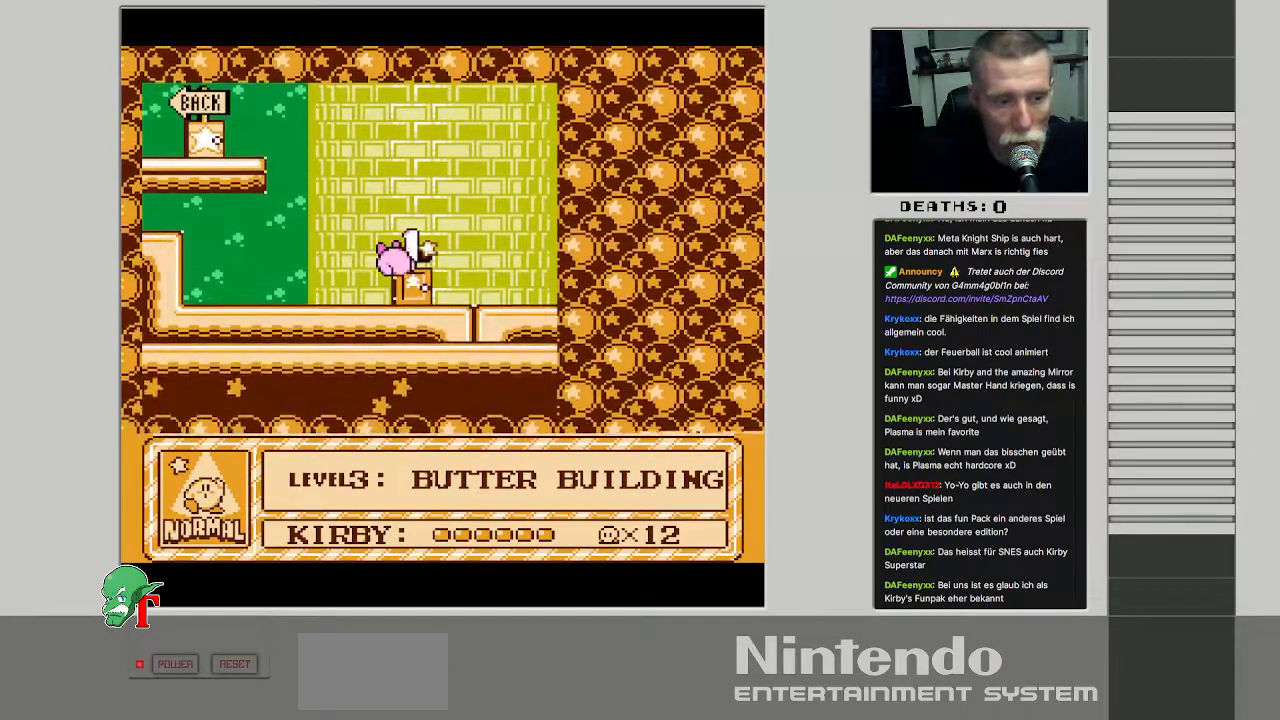
{"buttons": ["DPAD_UP"], "events": [[400, "DPAD_UP", "down"]]}
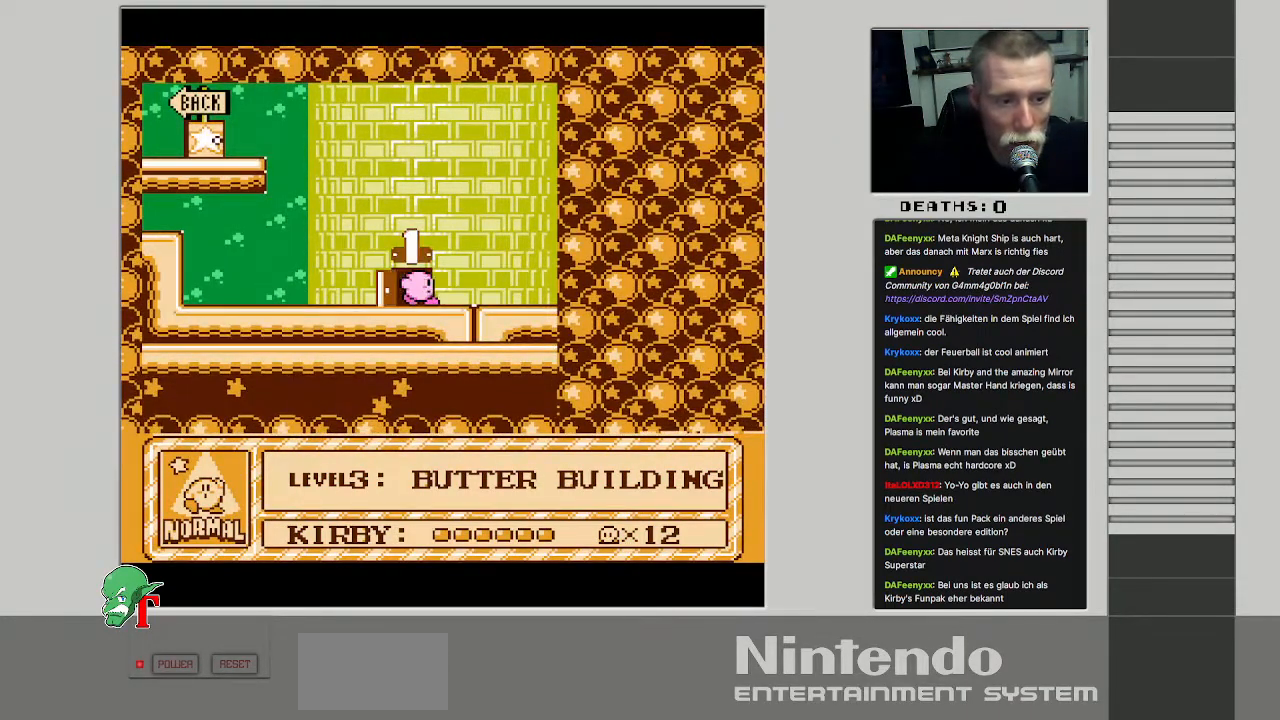
{"buttons": [], "events": [[67, "DPAD_UP", "up"]]}
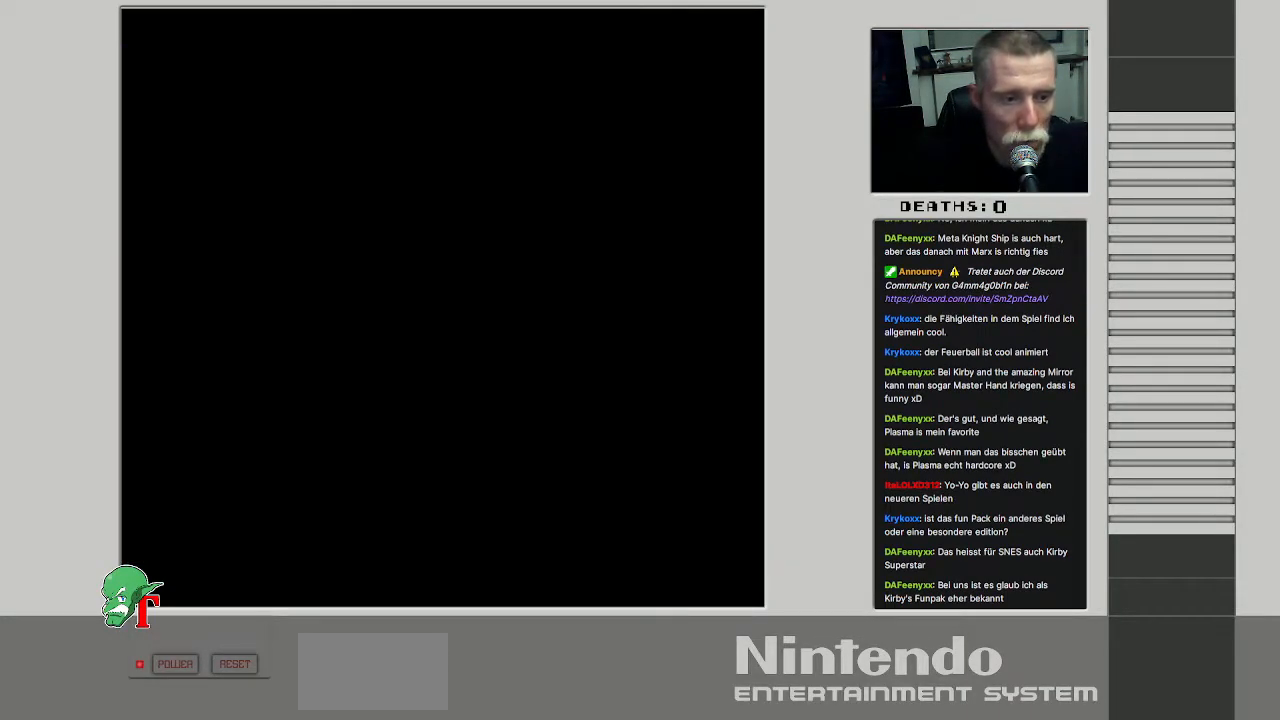
{"buttons": ["DPAD_RIGHT"], "events": [[450, "DPAD_RIGHT", "down"]]}
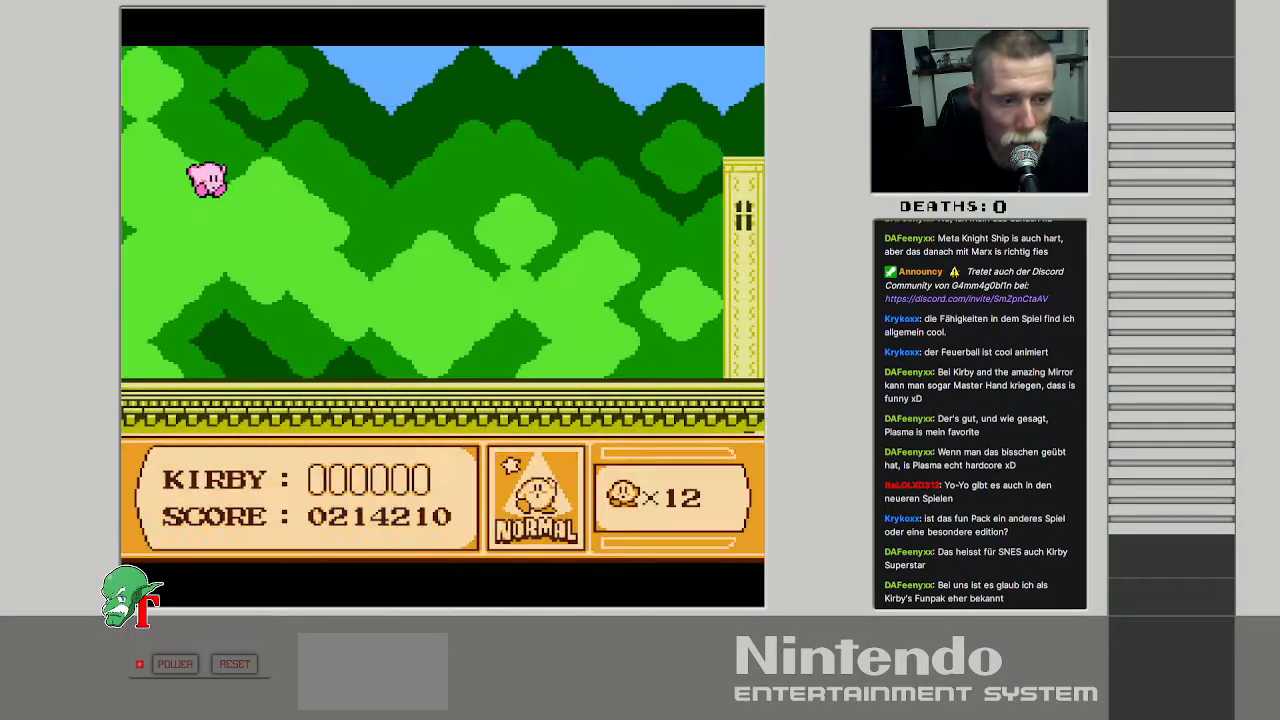
{"buttons": ["DPAD_RIGHT"], "events": [[217, "DPAD_RIGHT", "up"], [350, "DPAD_RIGHT", "down"]]}
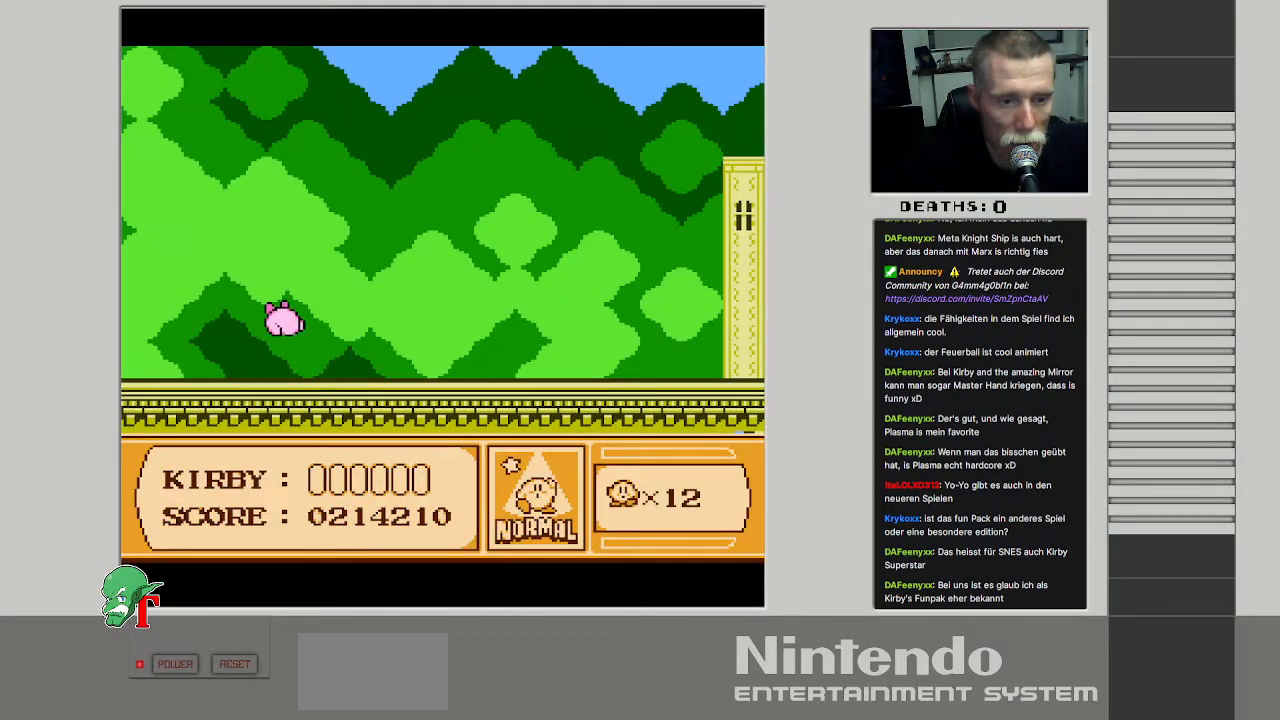
{"buttons": [], "events": [[450, "DPAD_RIGHT", "up"]]}
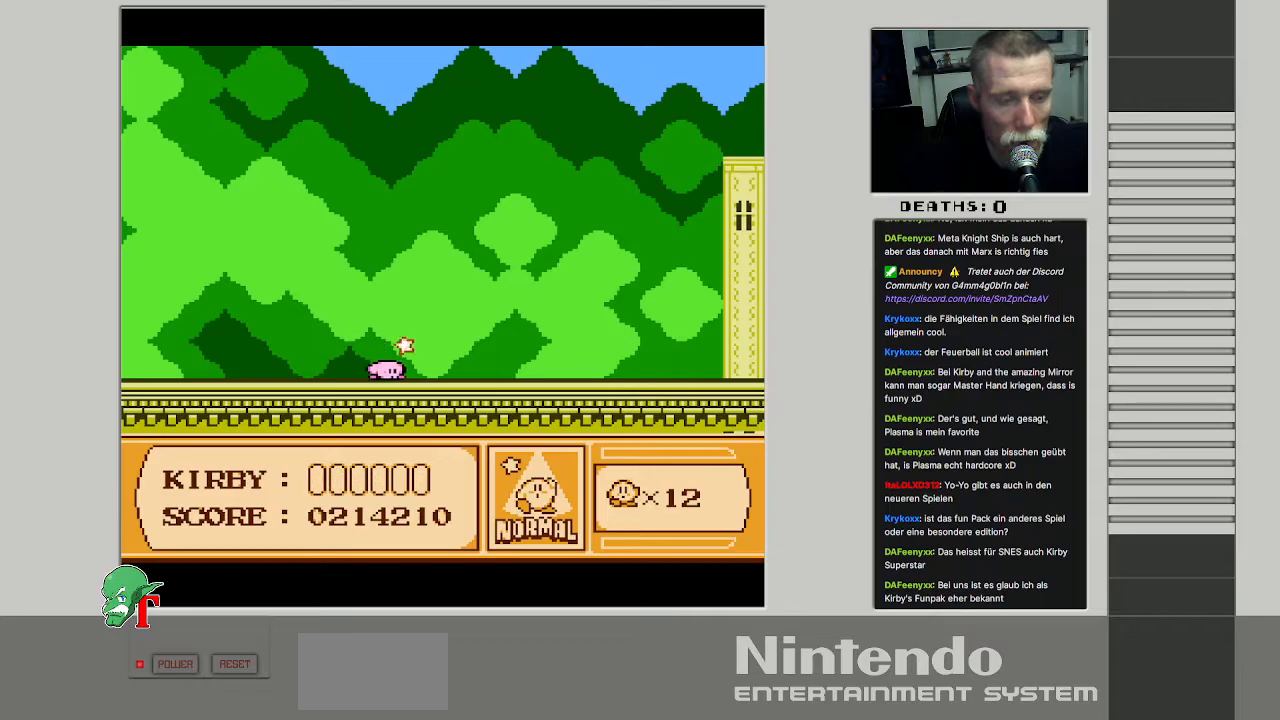
{"buttons": ["DPAD_RIGHT"], "events": [[100, "DPAD_RIGHT", "down"]]}
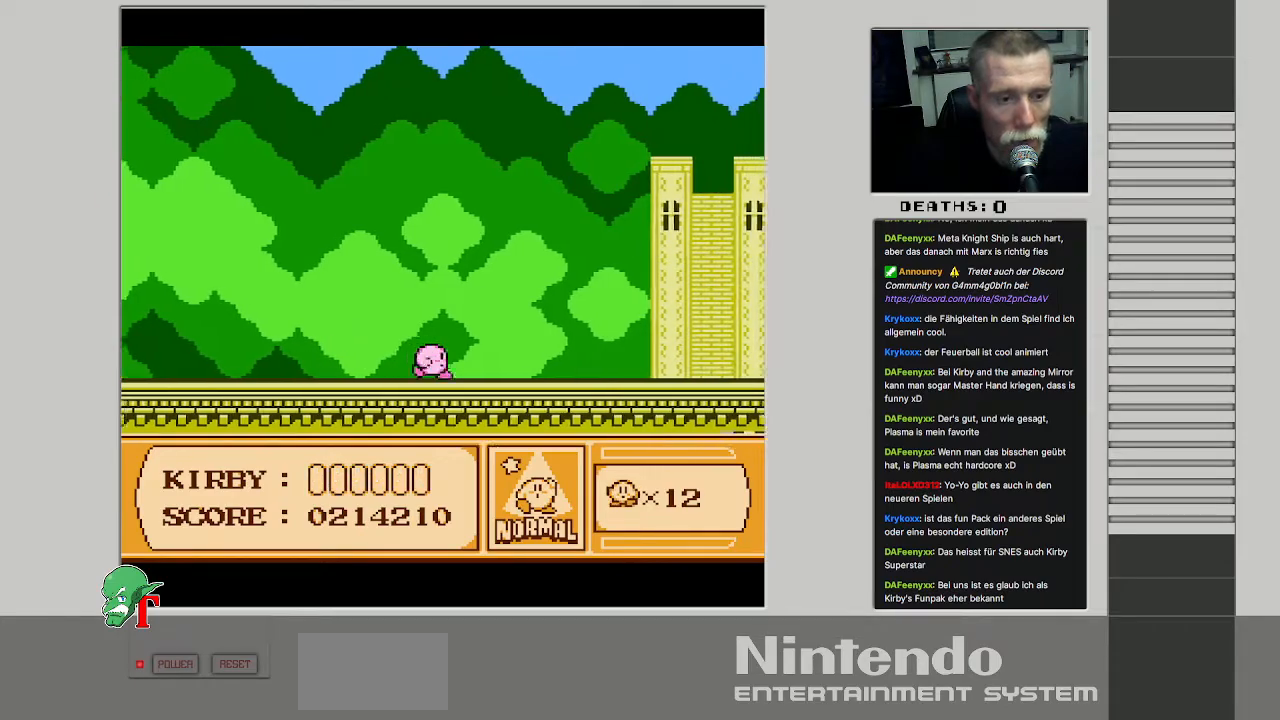
{"buttons": ["DPAD_RIGHT"], "events": []}
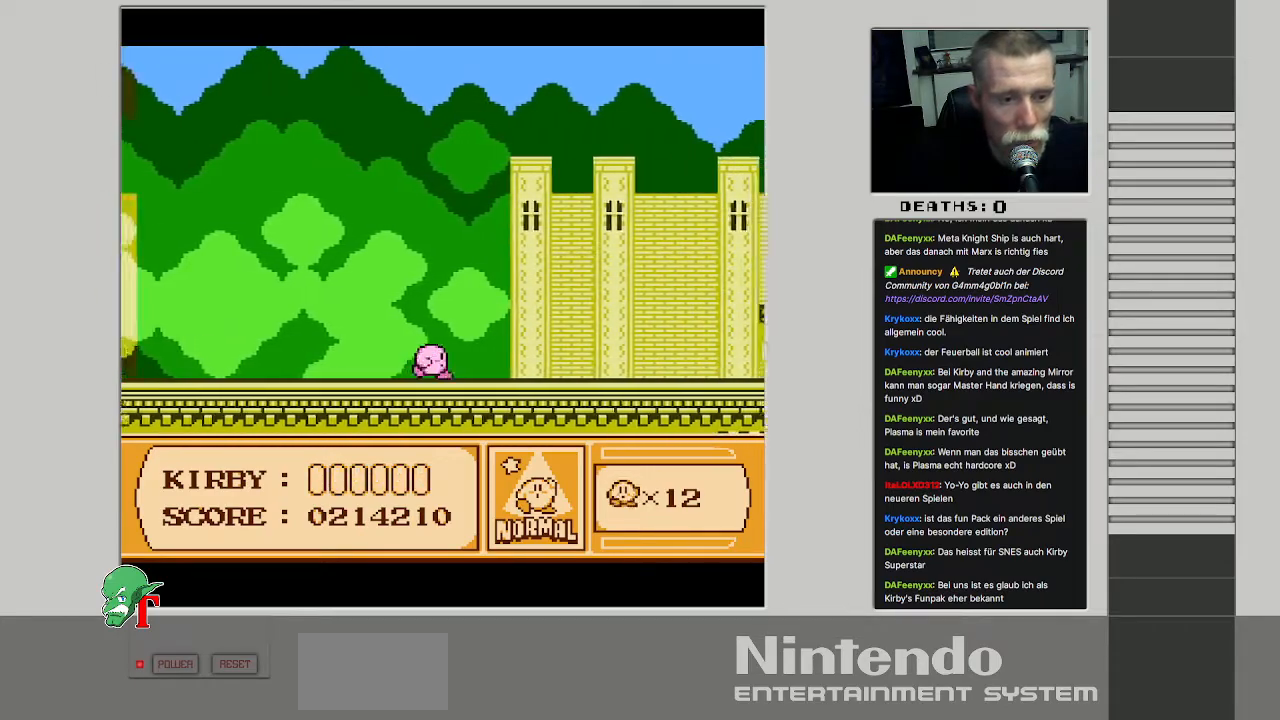
{"buttons": ["DPAD_RIGHT"], "events": []}
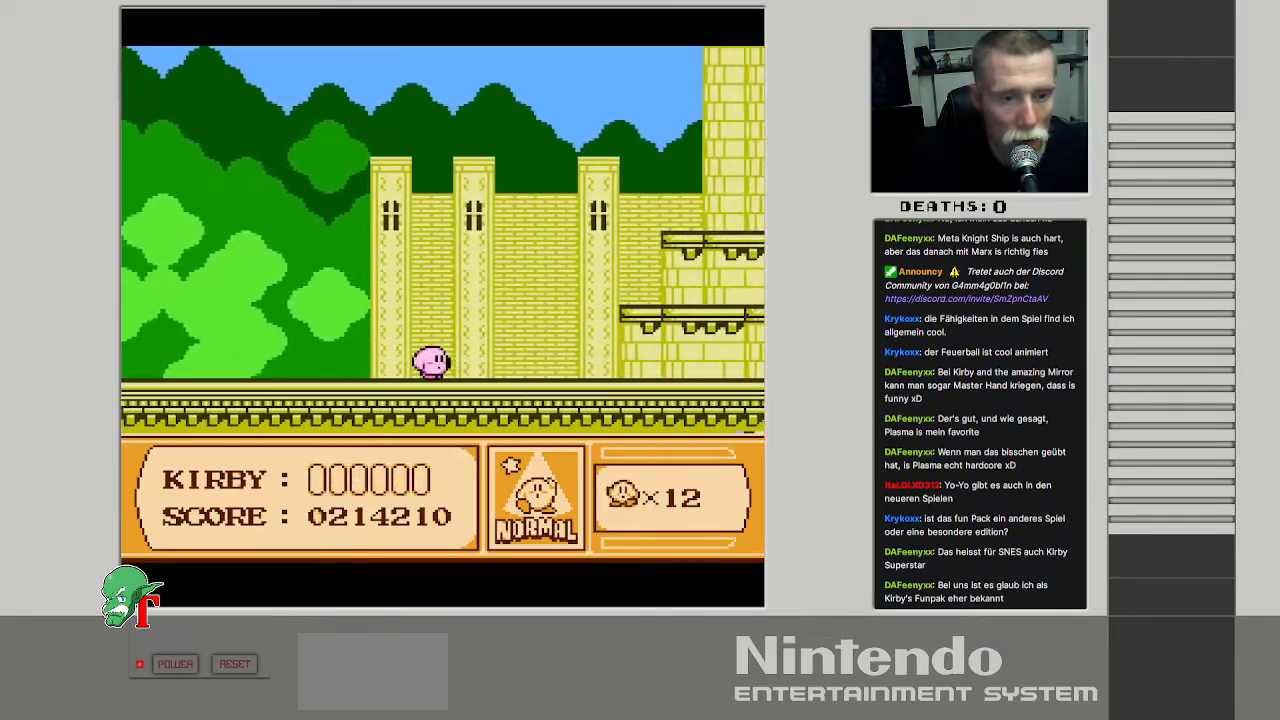
{"buttons": [], "events": [[383, "DPAD_RIGHT", "up"]]}
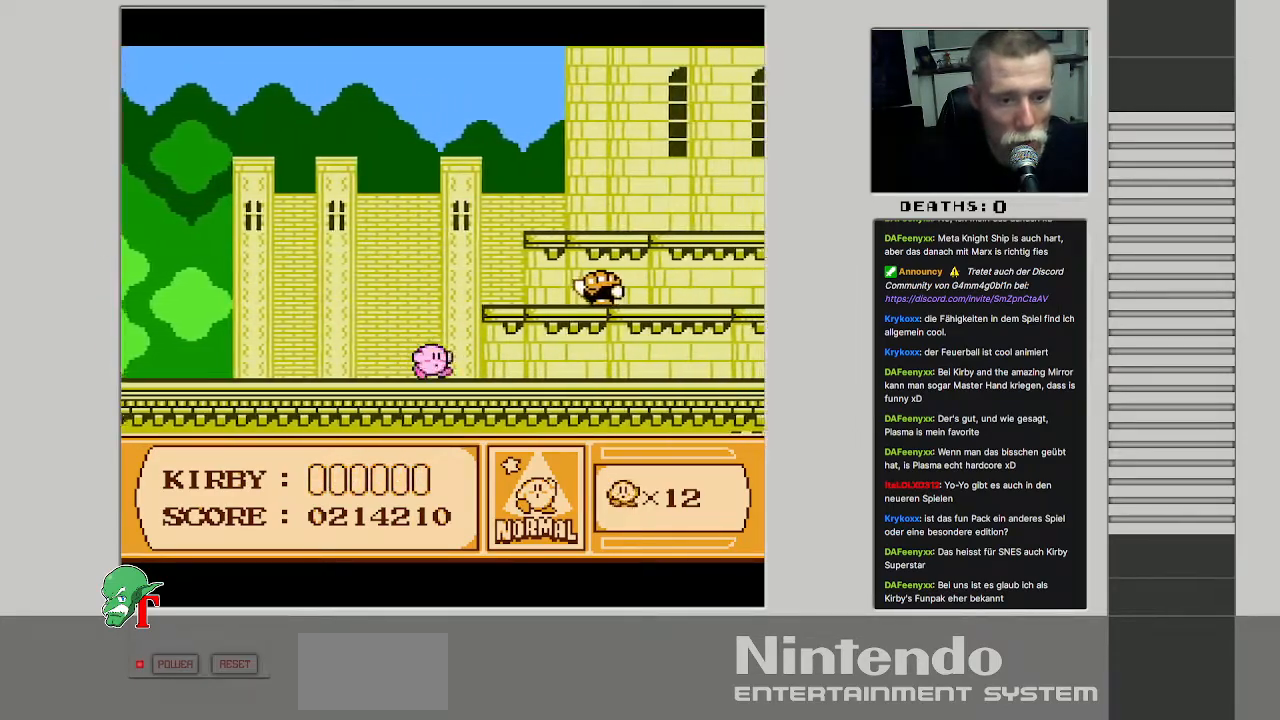
{"buttons": ["B", "DPAD_RIGHT"], "events": [[17, "A", "down"], [117, "B", "down"], [183, "A", "up"], [300, "DPAD_RIGHT", "down"]]}
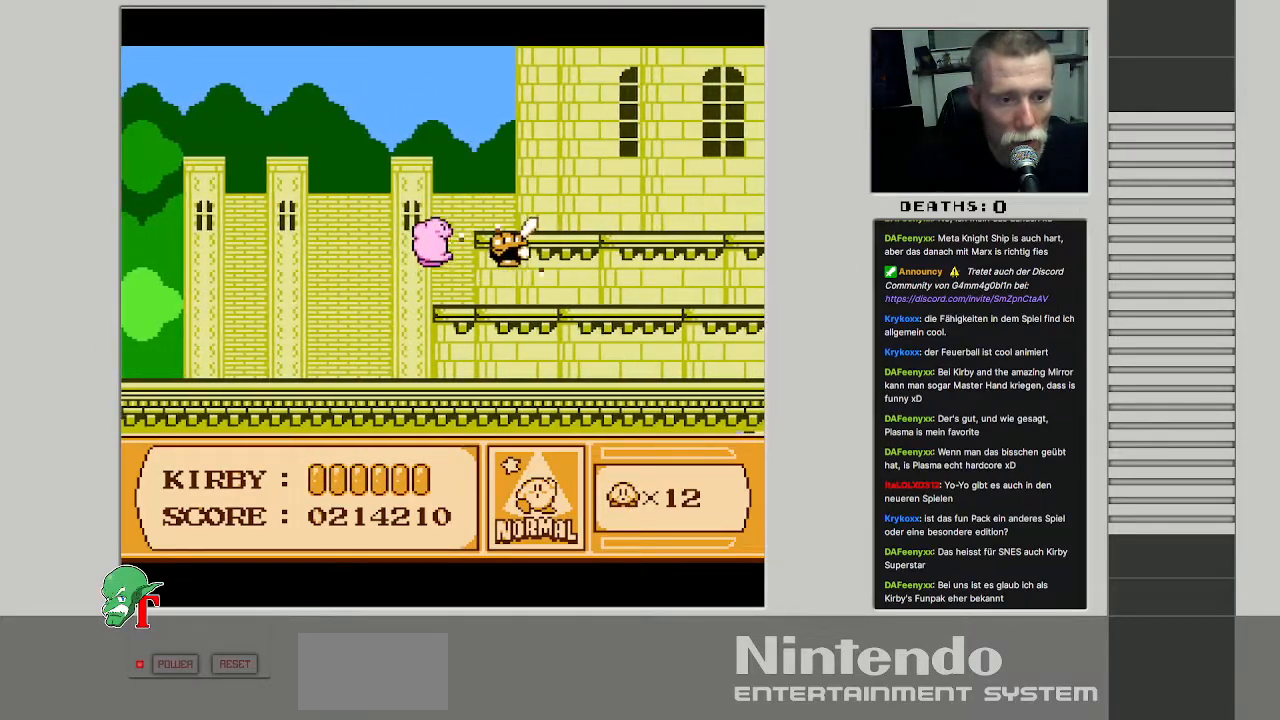
{"buttons": ["DPAD_DOWN"], "events": [[33, "DPAD_RIGHT", "up"], [67, "B", "up"], [217, "DPAD_DOWN", "down"]]}
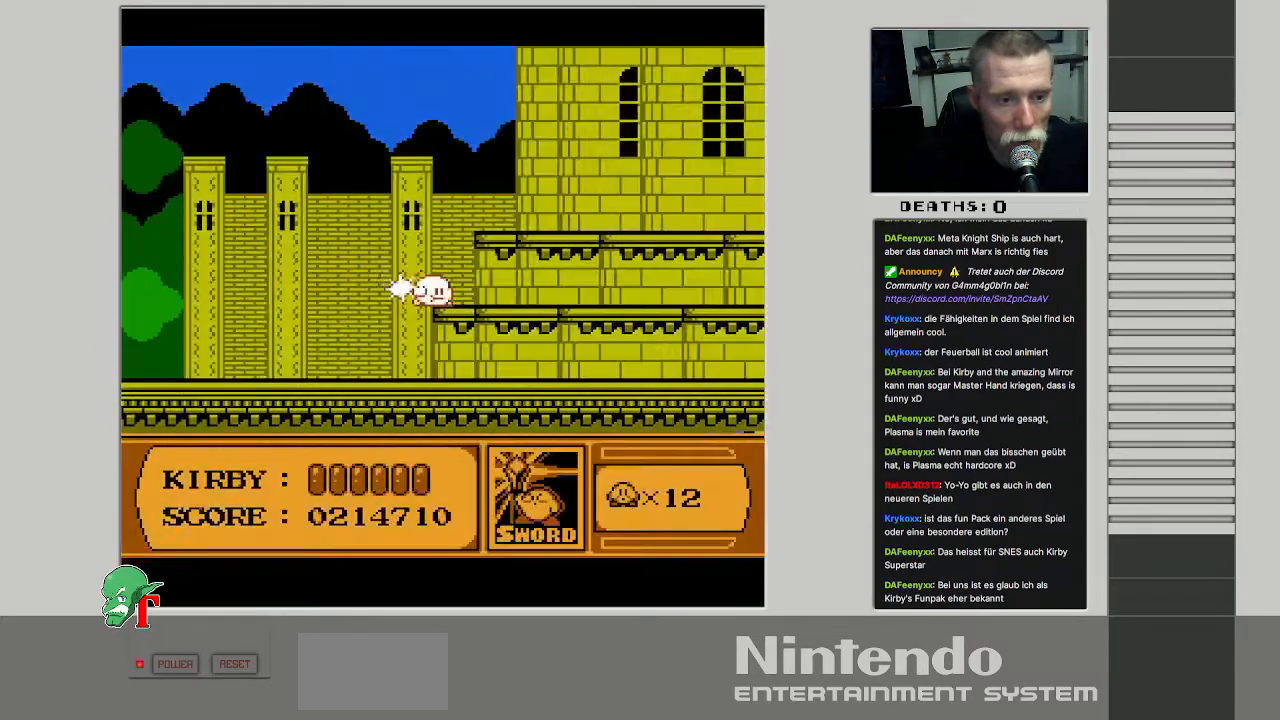
{"buttons": [], "events": [[167, "DPAD_DOWN", "up"], [333, "DPAD_RIGHT", "down"], [500, "DPAD_RIGHT", "up"]]}
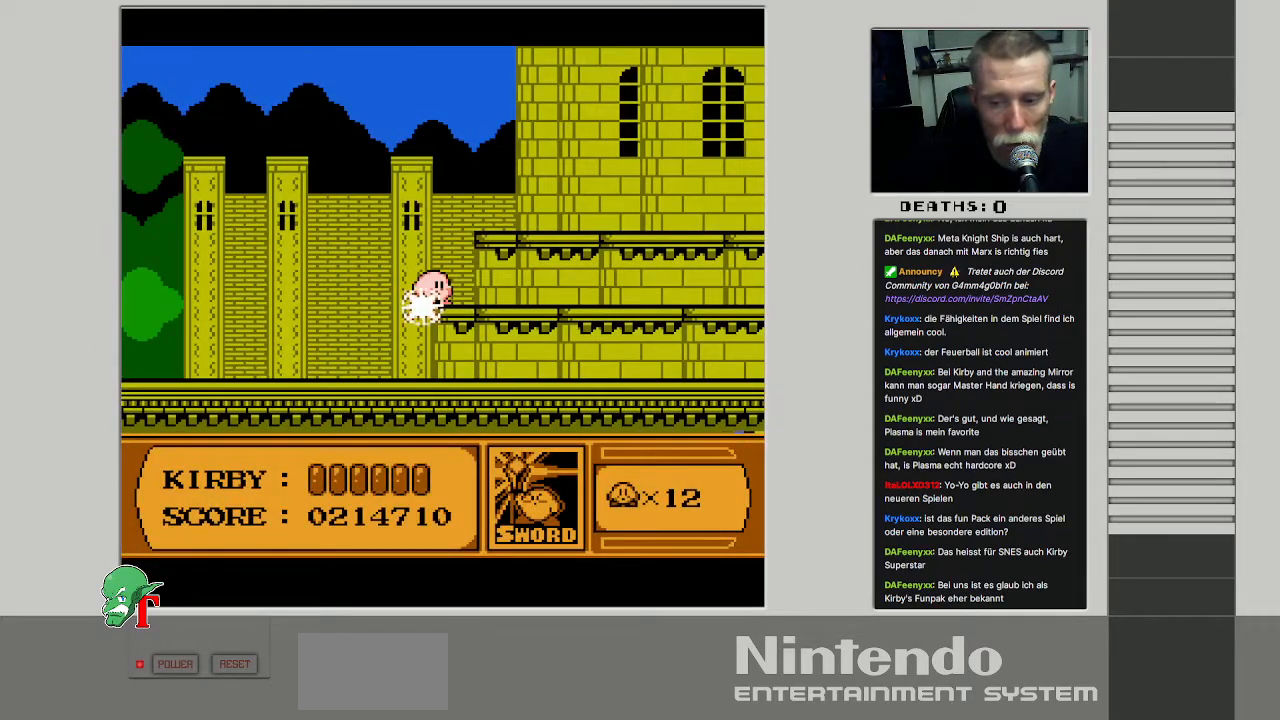
{"buttons": ["DPAD_RIGHT"], "events": [[200, "DPAD_RIGHT", "down"]]}
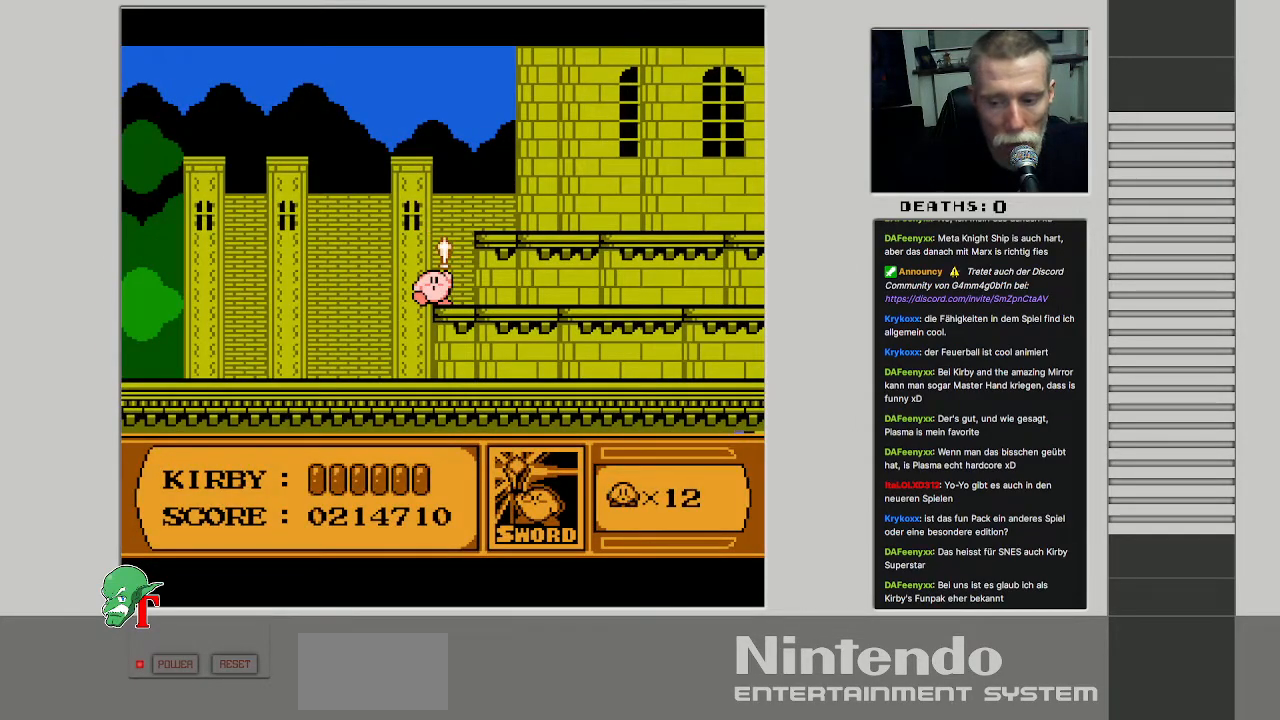
{"buttons": ["DPAD_RIGHT"], "events": [[83, "DPAD_RIGHT", "up"], [300, "DPAD_RIGHT", "down"]]}
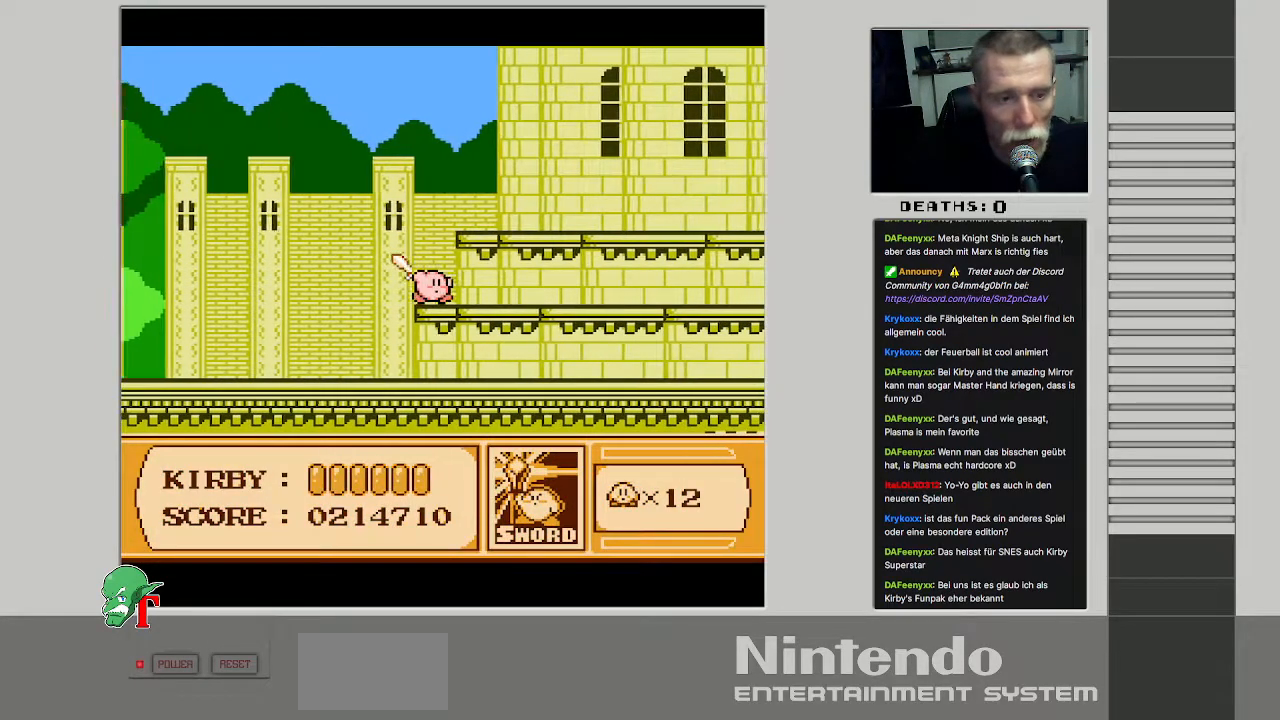
{"buttons": ["A", "DPAD_RIGHT"], "events": [[200, "A", "down"]]}
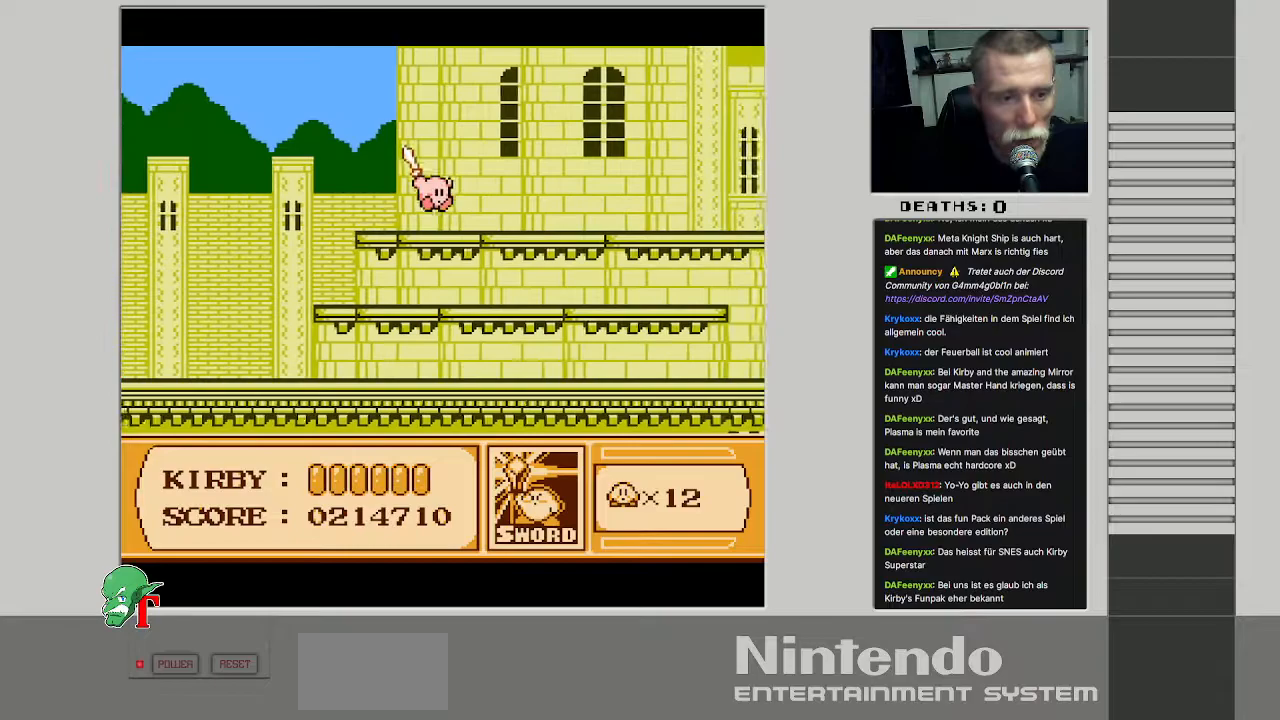
{"buttons": [], "events": [[17, "A", "up"], [150, "DPAD_RIGHT", "up"]]}